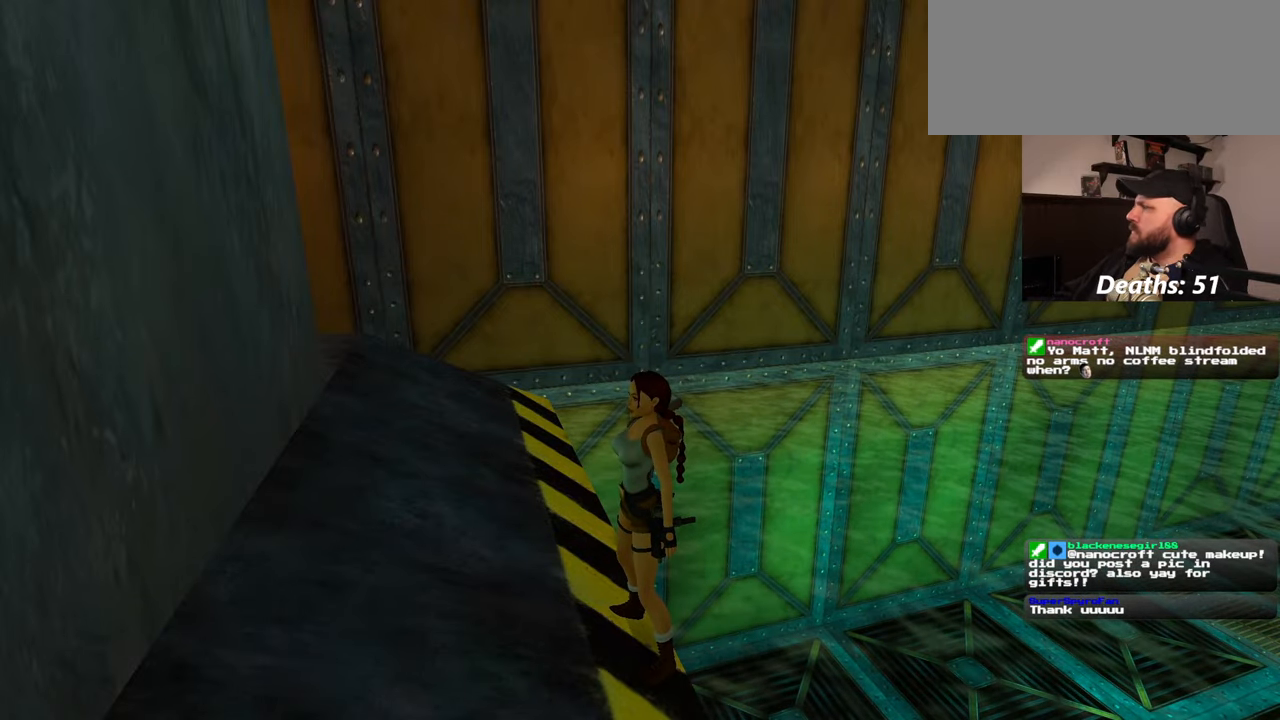
Gameplay with a controller (PlayStation layout); each line is a JSON object with the inputs held at the frame after it. "events" lists button and stick changes between this image and that frame as [ms after this image, input, new state], when the widget could be followed in between. Not read: L2 L3 R2 R3 START.
{"buttons": [], "left_stick": "up", "right_stick": "center", "events": [[67, "right_stick", "down-left"], [267, "right_stick", "left"], [284, "left_stick", "up"], [417, "right_stick", "center"]]}
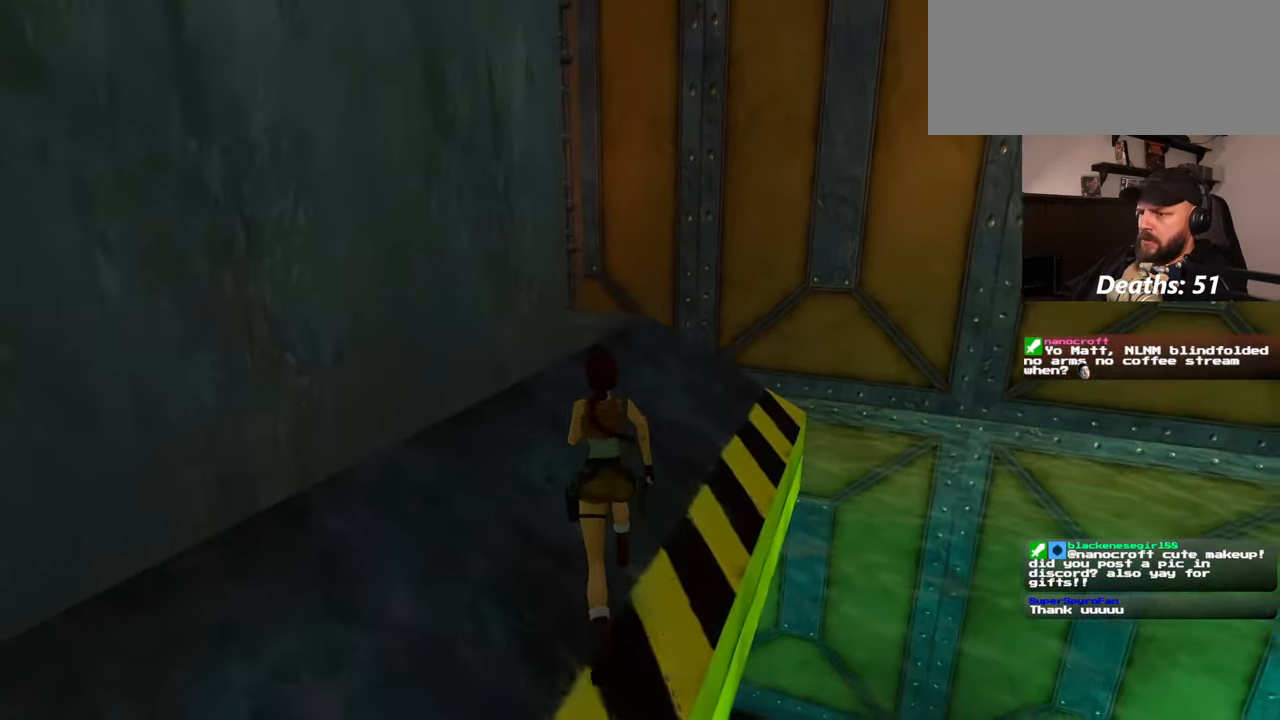
{"buttons": [], "left_stick": "up-right", "right_stick": "left", "events": [[167, "right_stick", "left"], [350, "left_stick", "up-right"]]}
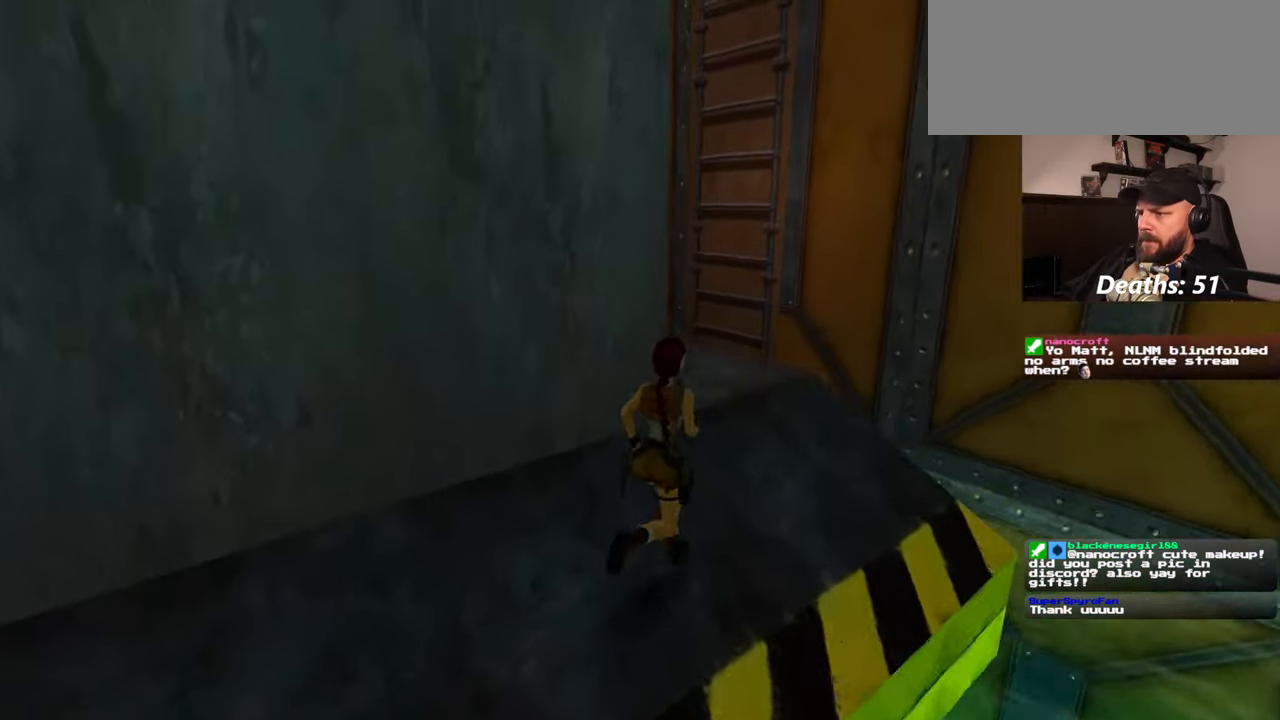
{"buttons": [], "left_stick": "up", "right_stick": "center", "events": [[100, "right_stick", "center"], [334, "right_stick", "down-left"], [400, "left_stick", "up"], [500, "right_stick", "center"]]}
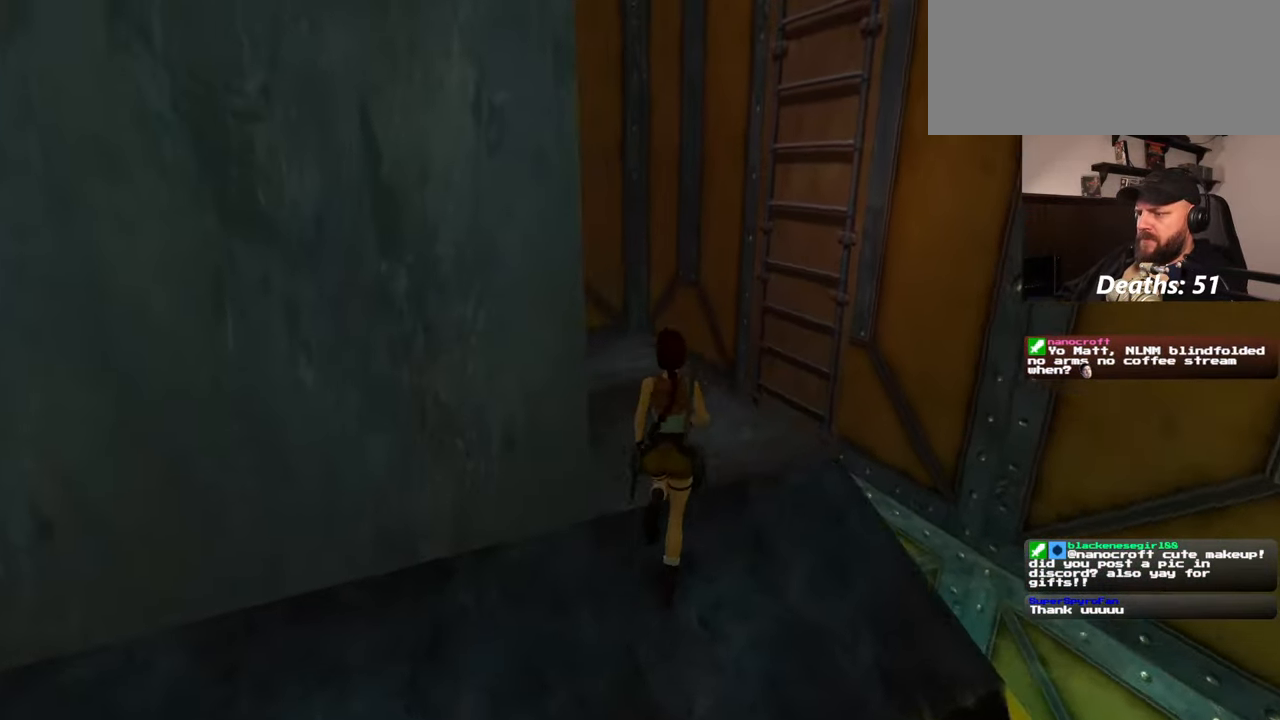
{"buttons": [], "left_stick": "up-left", "right_stick": "right", "events": [[234, "left_stick", "up-left"], [500, "right_stick", "right"]]}
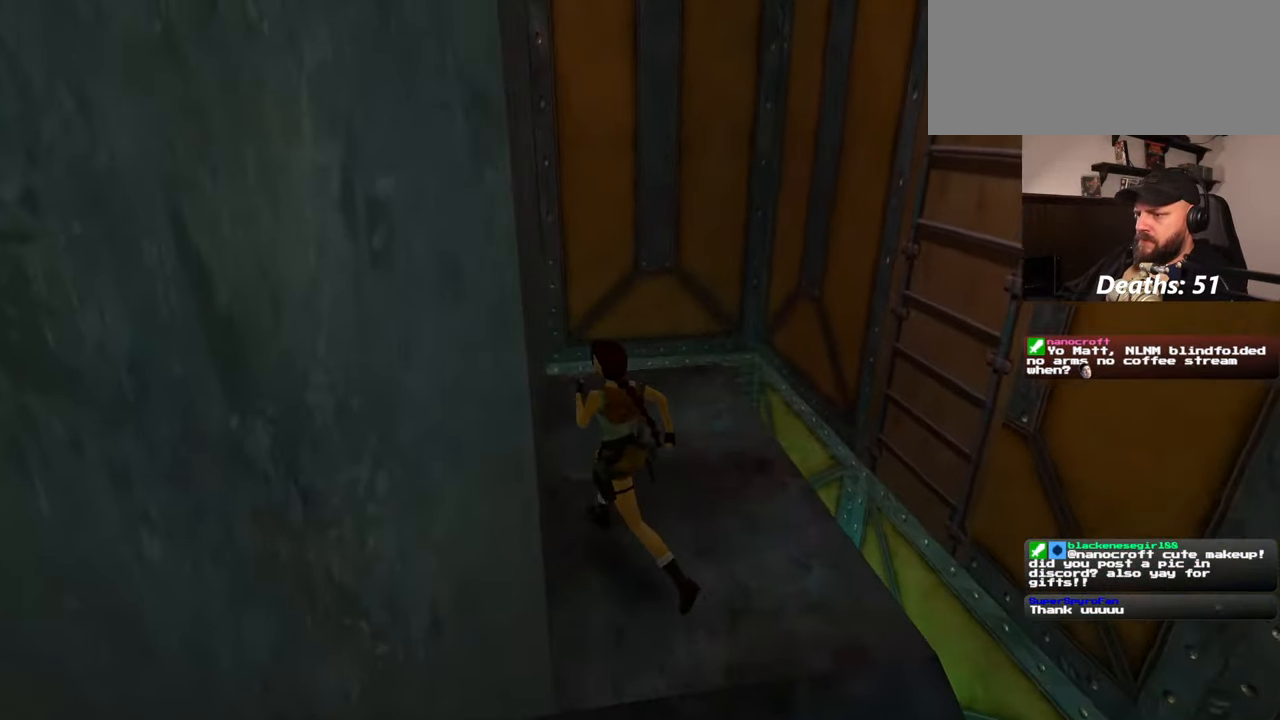
{"buttons": [], "left_stick": "up", "right_stick": "center", "events": [[84, "right_stick", "center"], [184, "left_stick", "up"]]}
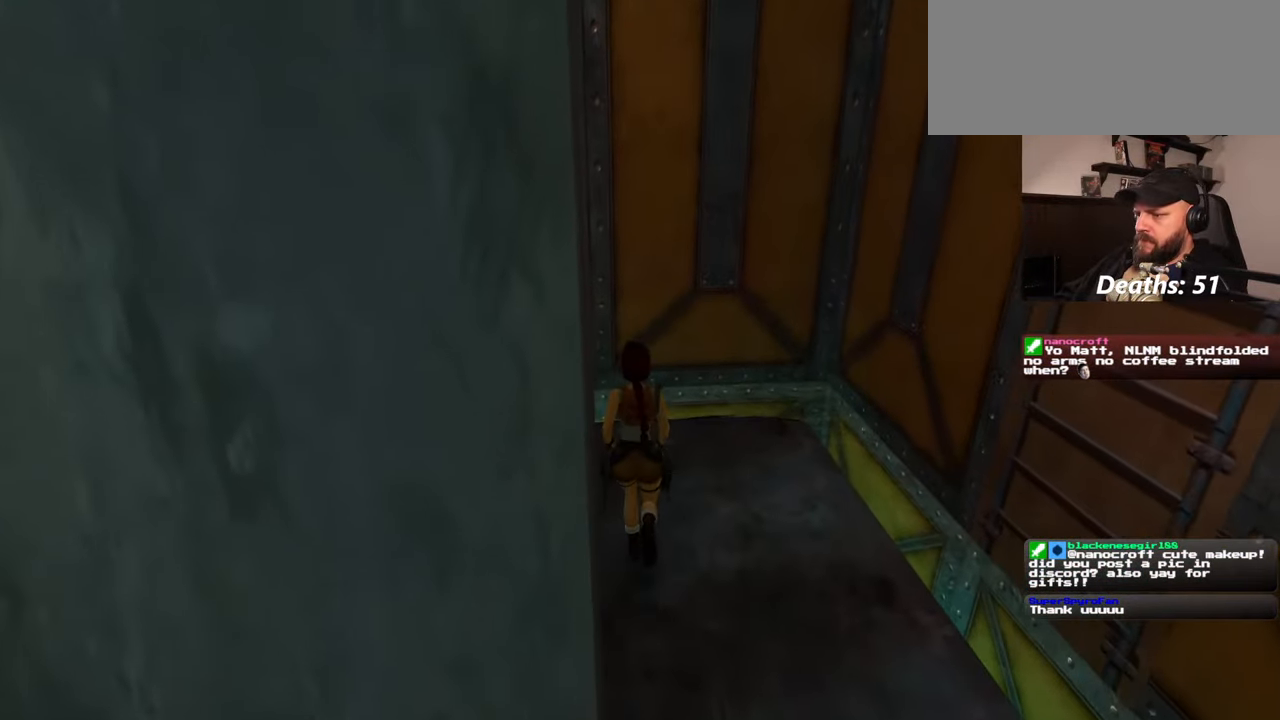
{"buttons": ["R1"], "left_stick": "center", "right_stick": "center", "events": [[134, "left_stick", "center"], [417, "R1", "down"]]}
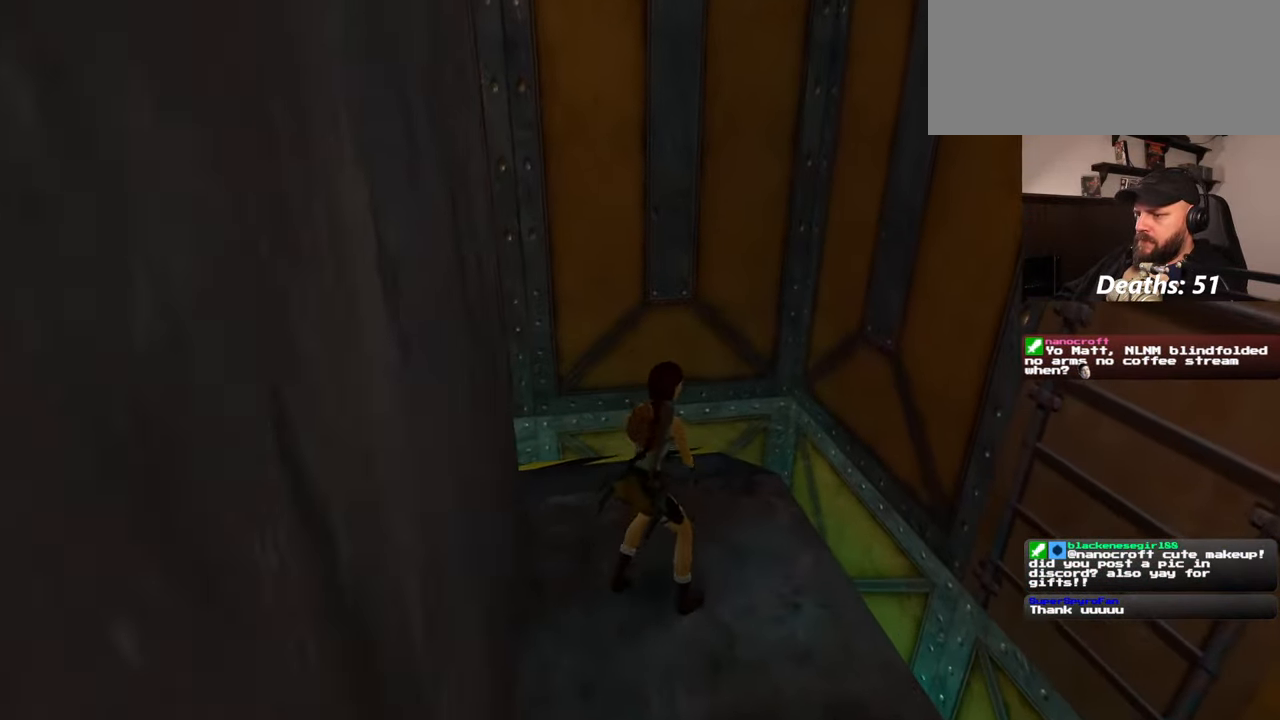
{"buttons": ["R1"], "left_stick": "up-right", "right_stick": "center", "events": [[50, "left_stick", "right"], [434, "left_stick", "up-right"]]}
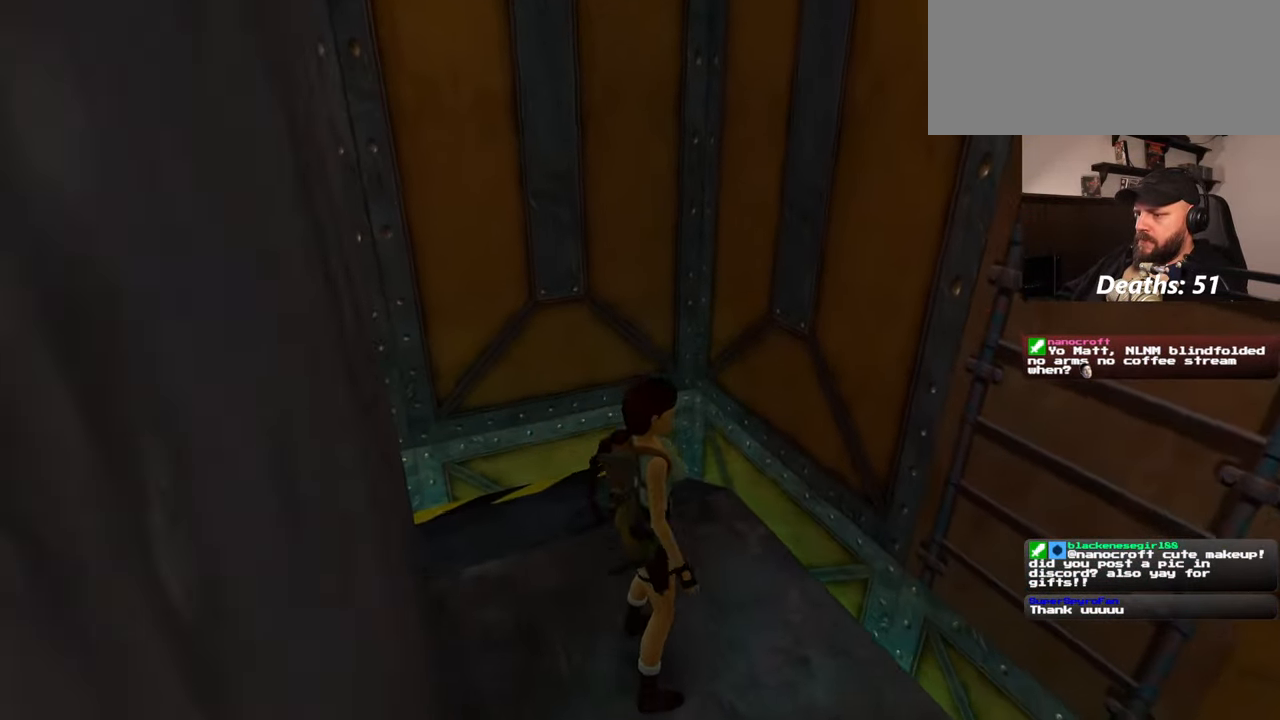
{"buttons": ["R1"], "left_stick": "up-right", "right_stick": "down-right", "events": [[184, "right_stick", "down-right"]]}
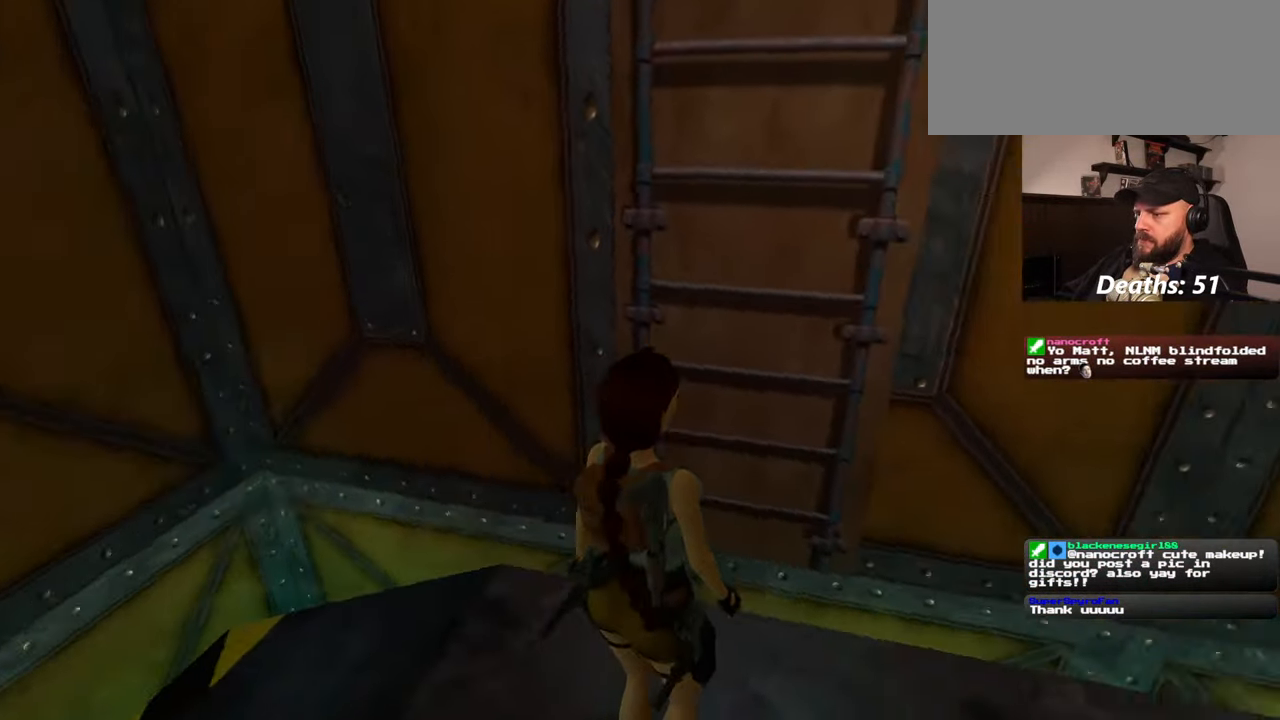
{"buttons": ["R1"], "left_stick": "up", "right_stick": "center", "events": [[150, "left_stick", "up"], [167, "right_stick", "center"], [317, "right_stick", "left"], [434, "right_stick", "center"]]}
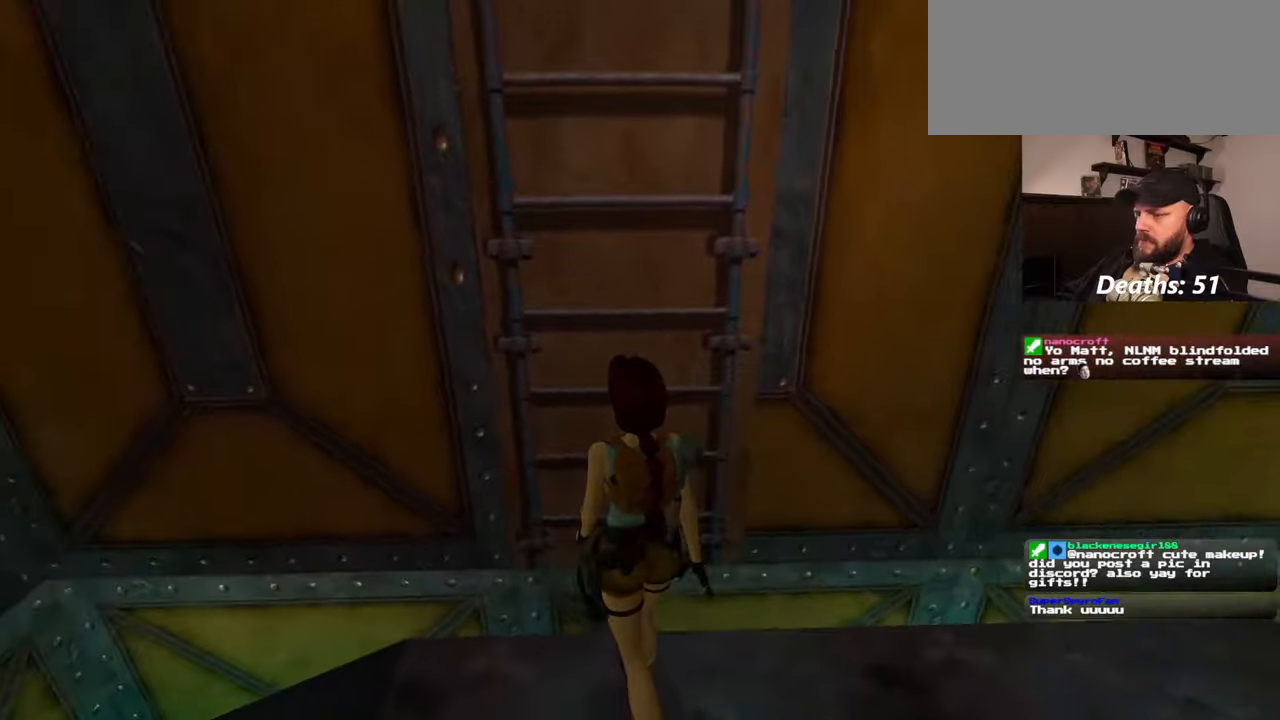
{"buttons": ["R1"], "left_stick": "up", "right_stick": "center", "events": []}
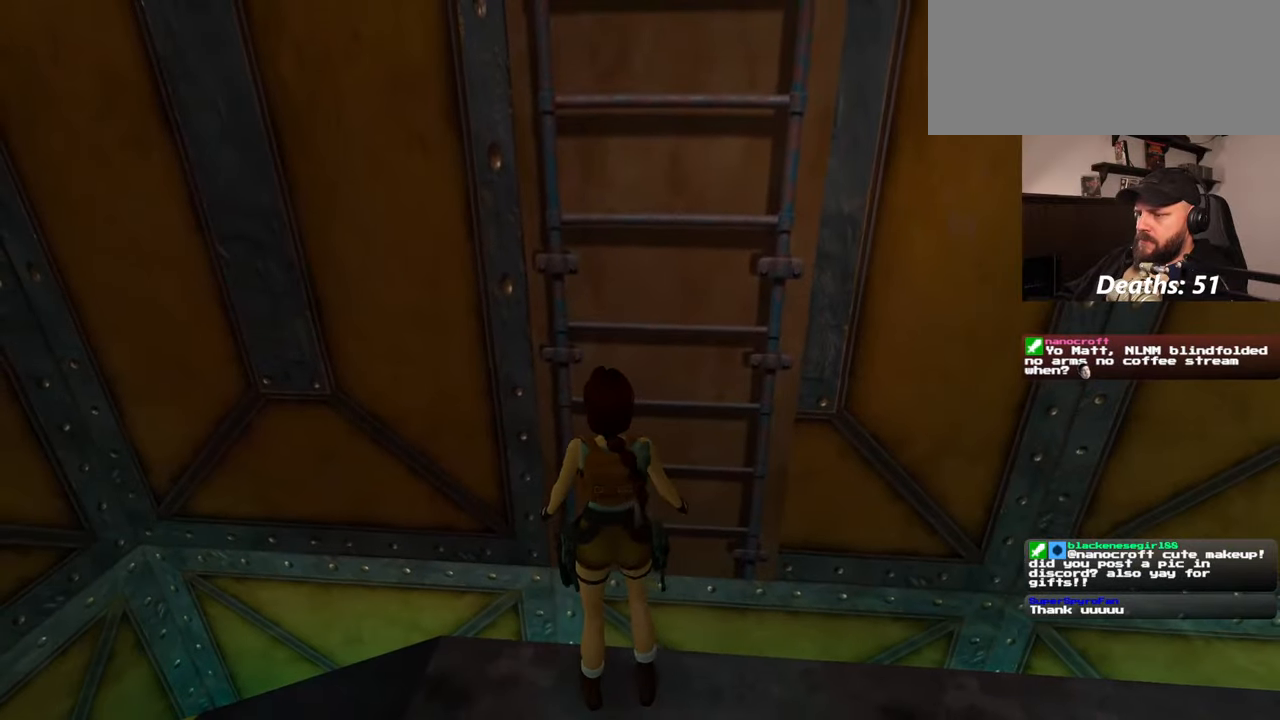
{"buttons": ["SQUARE"], "left_stick": "up", "right_stick": "center", "events": [[17, "left_stick", "center"], [67, "R1", "up"], [234, "SQUARE", "down"], [400, "left_stick", "up"]]}
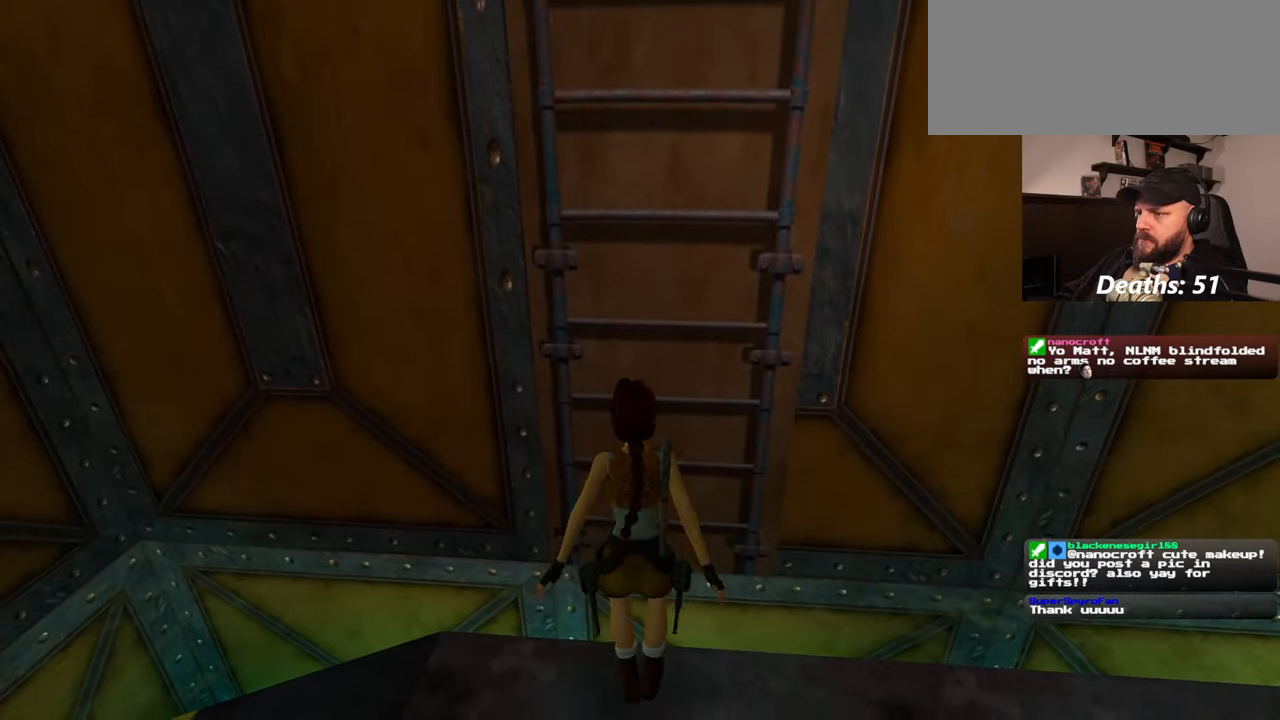
{"buttons": [], "left_stick": "up", "right_stick": "center", "events": [[200, "SQUARE", "up"], [217, "left_stick", "up-right"], [367, "left_stick", "up"]]}
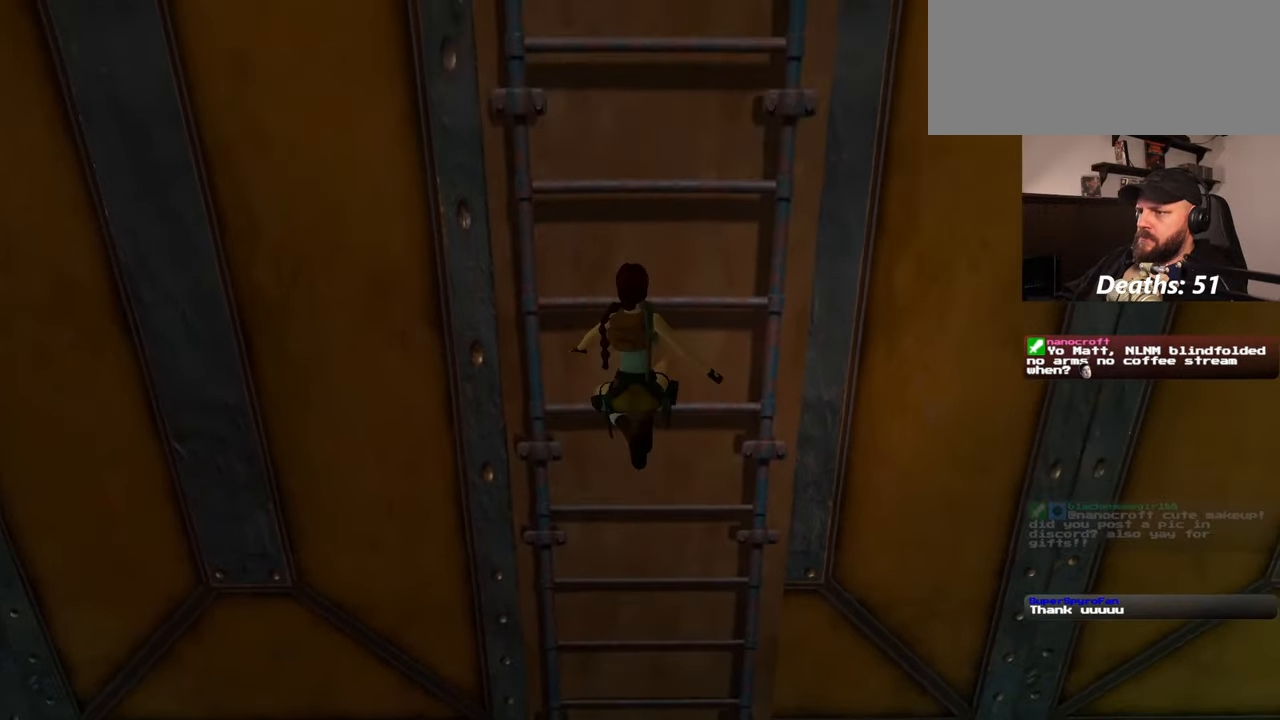
{"buttons": [], "left_stick": "center", "right_stick": "center", "events": [[17, "left_stick", "center"]]}
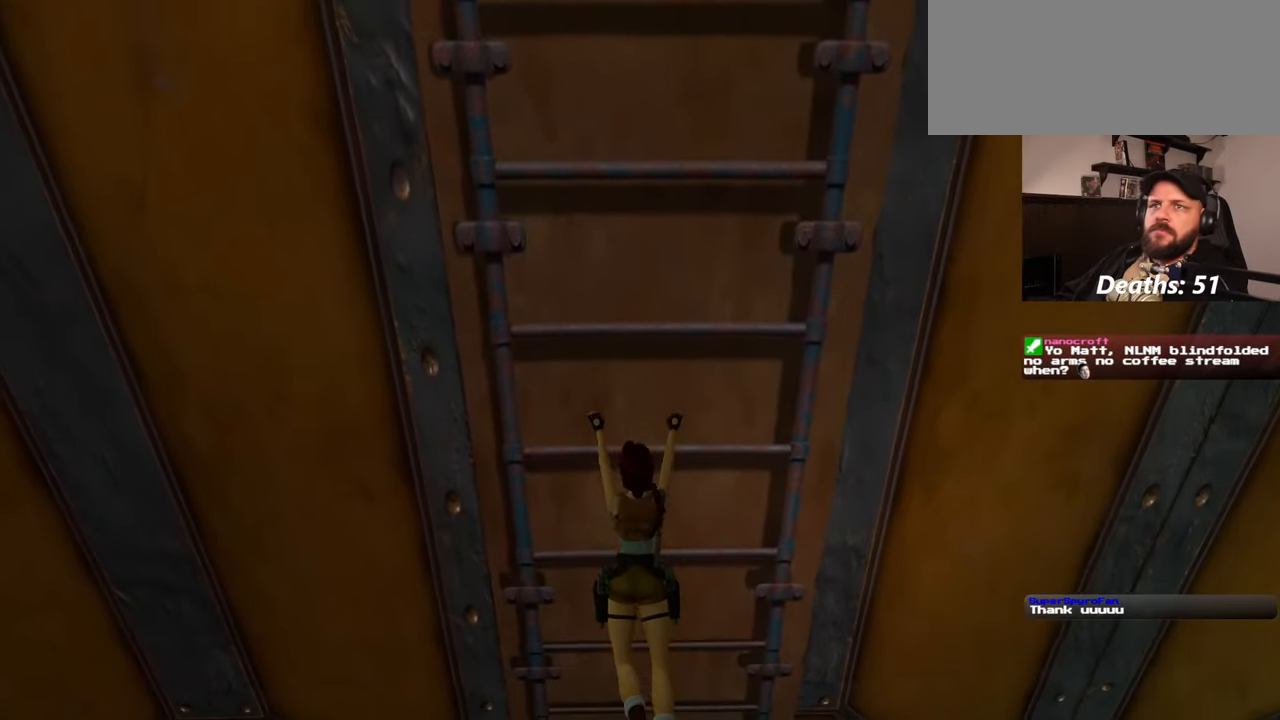
{"buttons": [], "left_stick": "up", "right_stick": "center", "events": [[317, "left_stick", "up"]]}
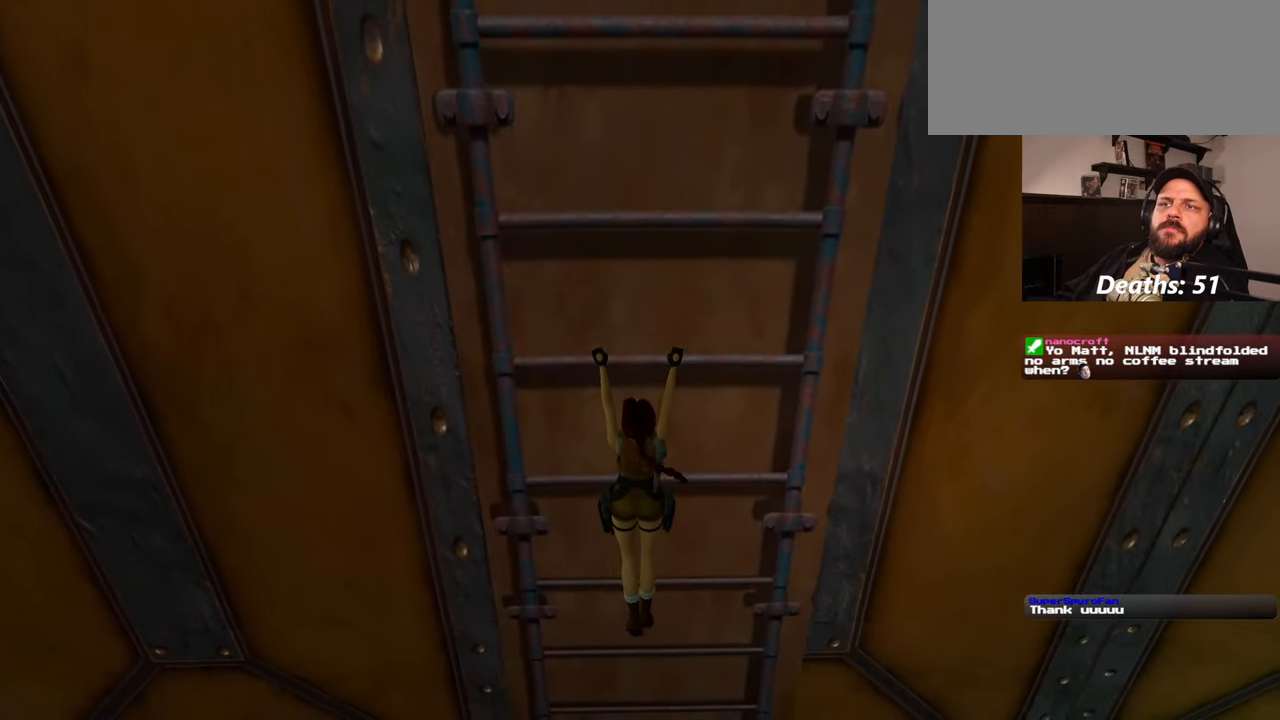
{"buttons": [], "left_stick": "up", "right_stick": "up", "events": [[417, "right_stick", "up"]]}
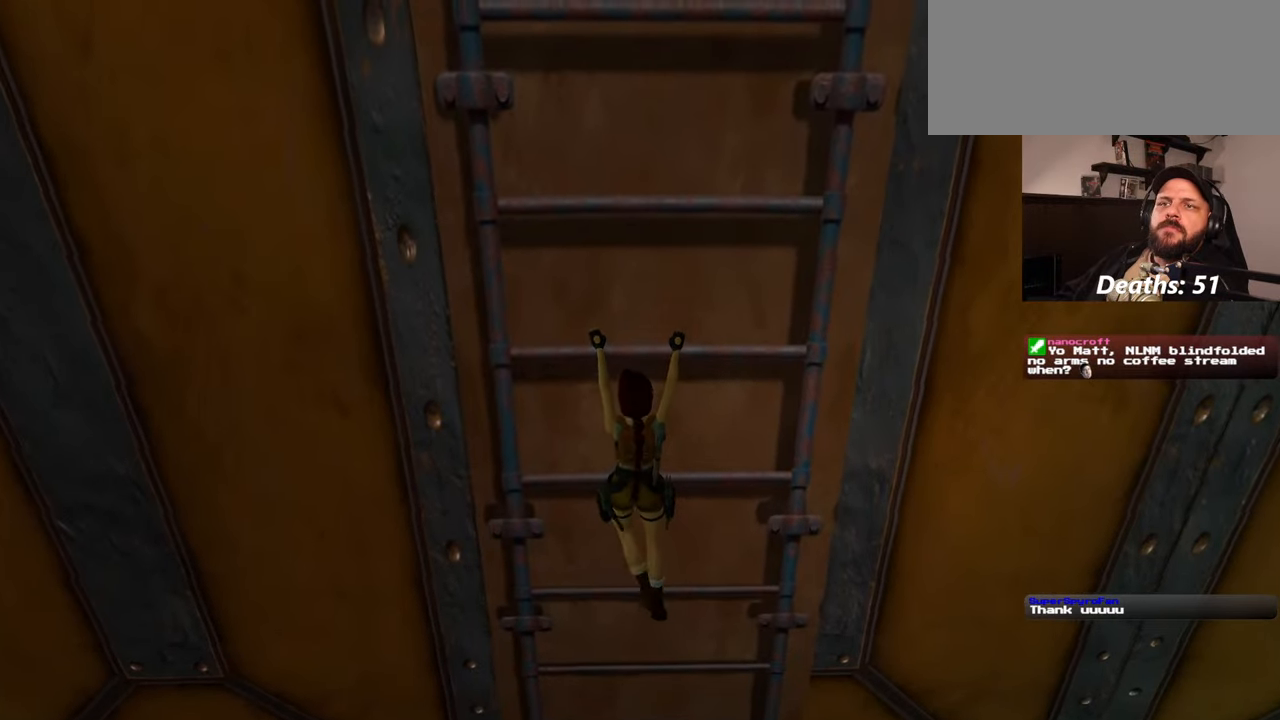
{"buttons": [], "left_stick": "up", "right_stick": "up", "events": []}
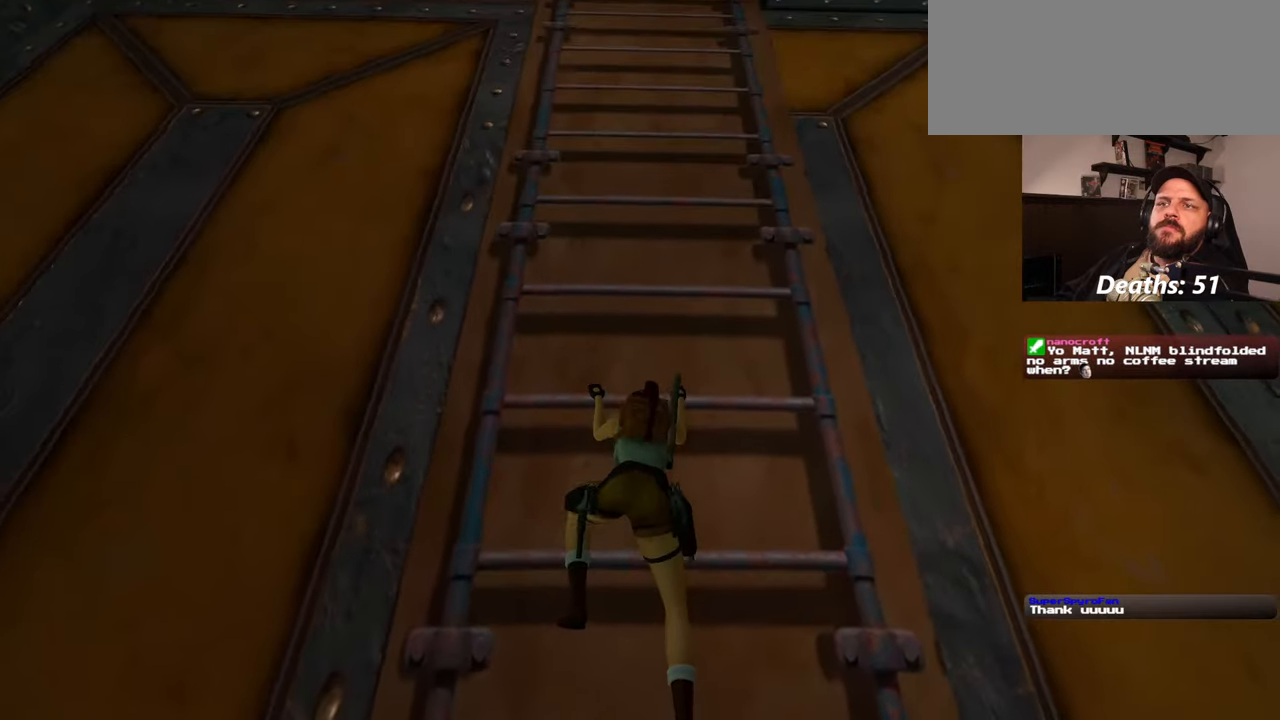
{"buttons": [], "left_stick": "up", "right_stick": "center", "events": [[467, "right_stick", "center"]]}
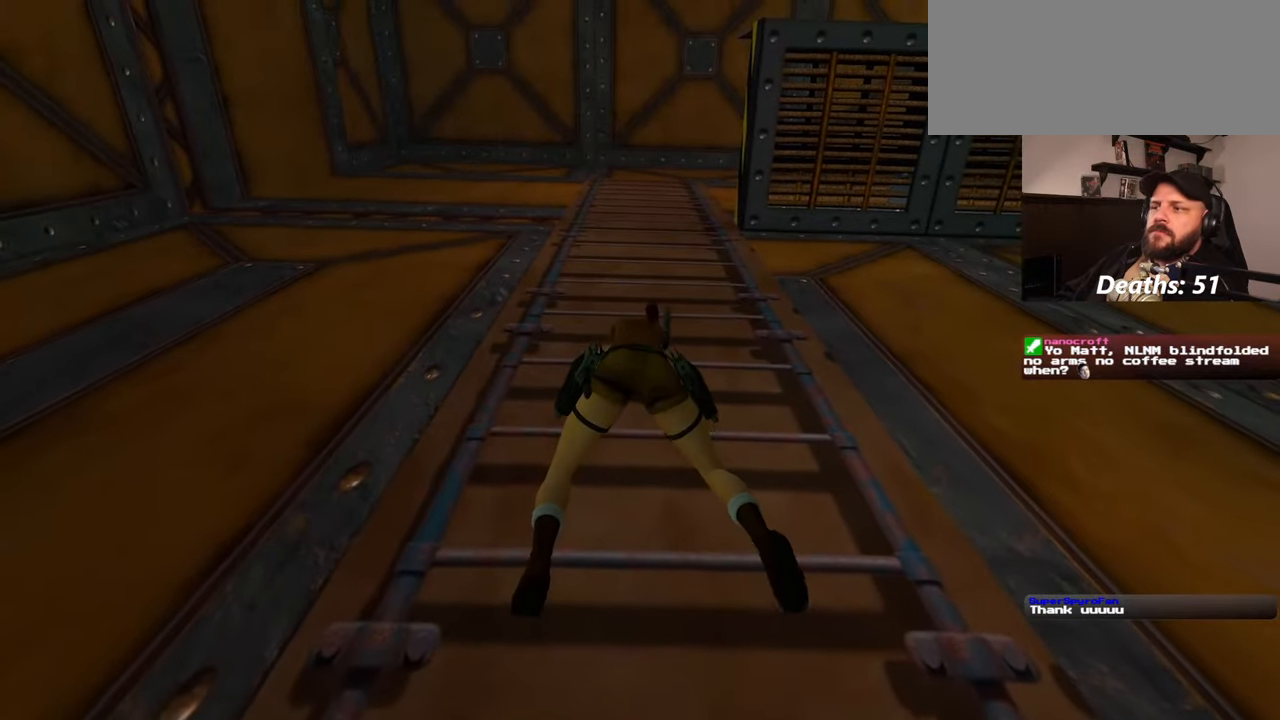
{"buttons": [], "left_stick": "up", "right_stick": "center", "events": []}
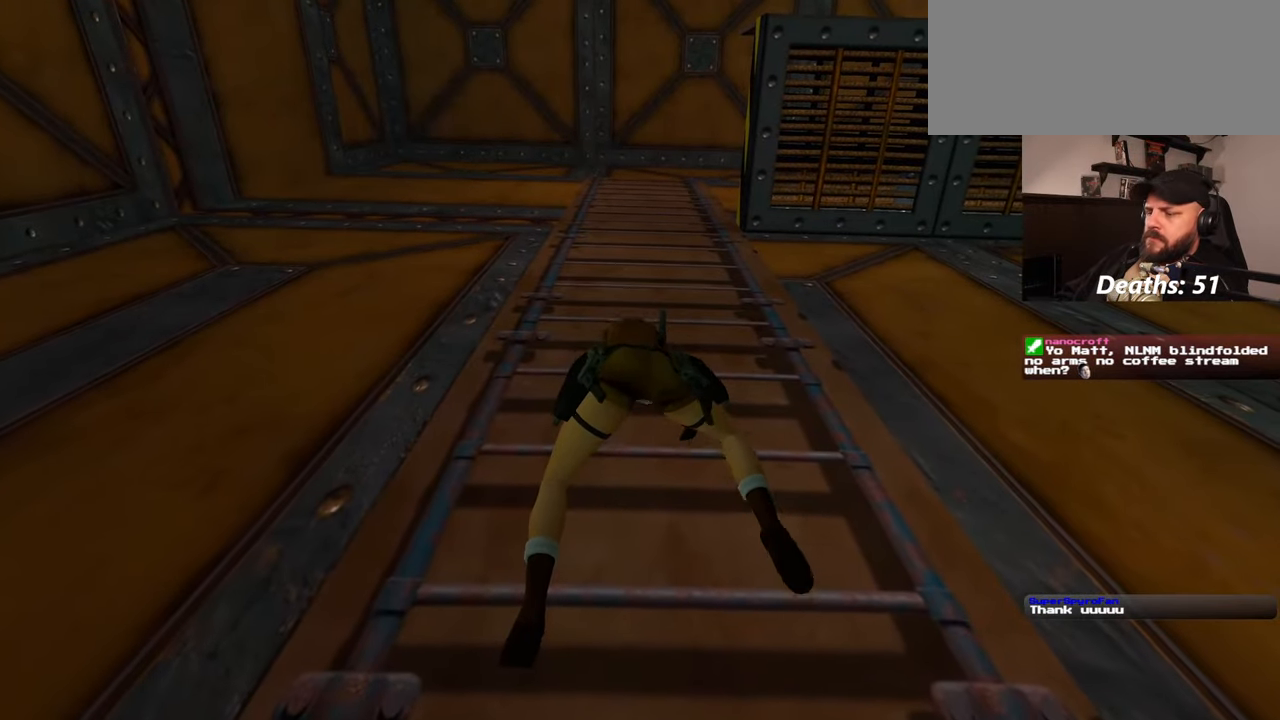
{"buttons": [], "left_stick": "up", "right_stick": "center", "events": []}
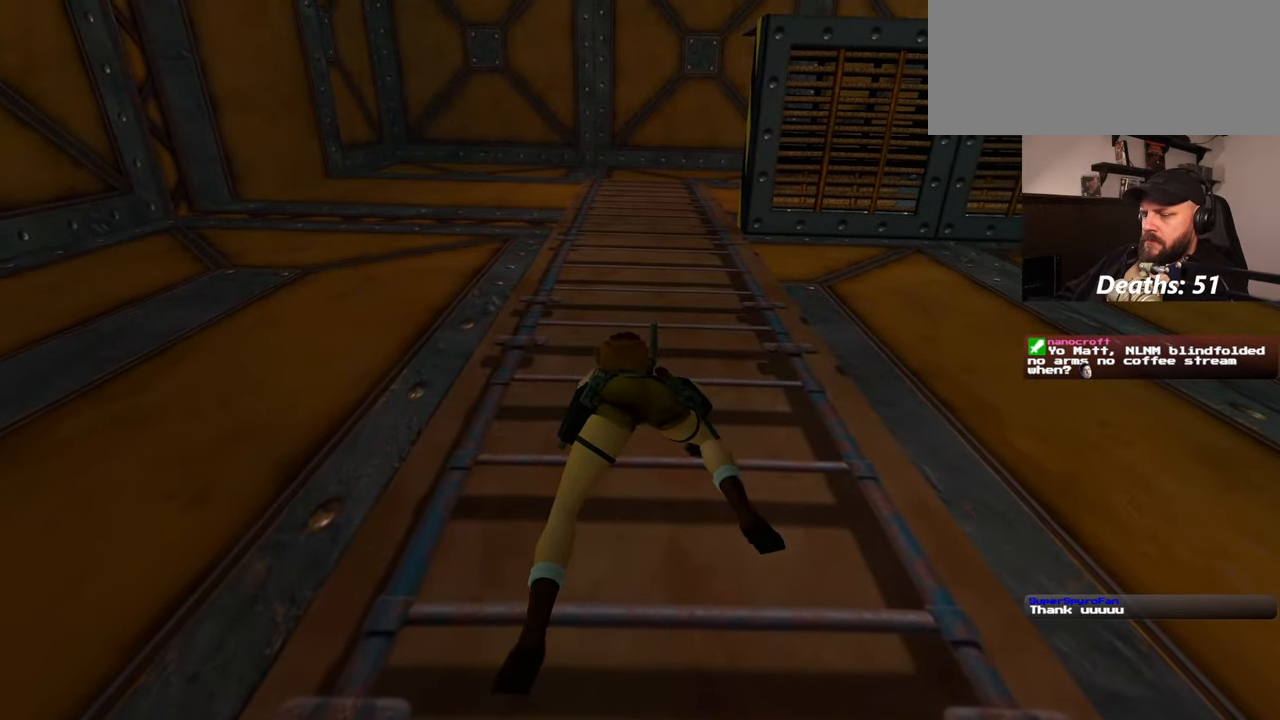
{"buttons": [], "left_stick": "up", "right_stick": "center", "events": []}
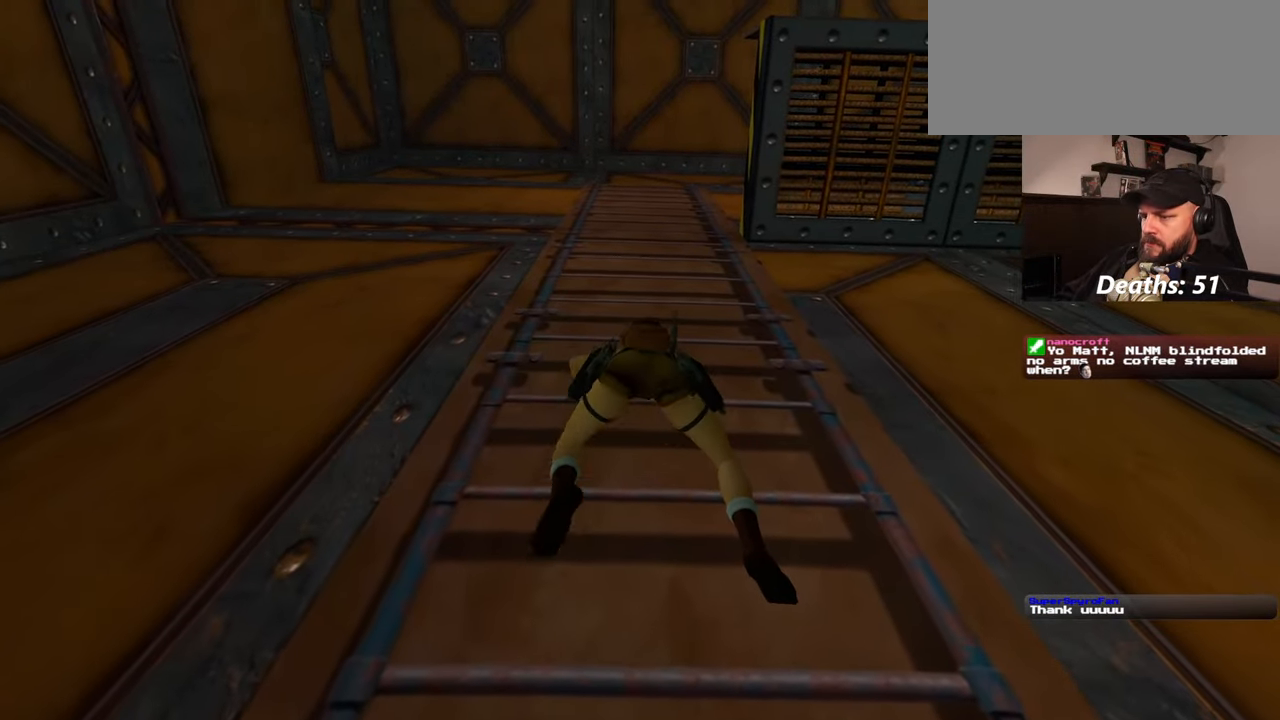
{"buttons": [], "left_stick": "up", "right_stick": "down-right", "events": [[284, "right_stick", "down"], [384, "right_stick", "down-right"]]}
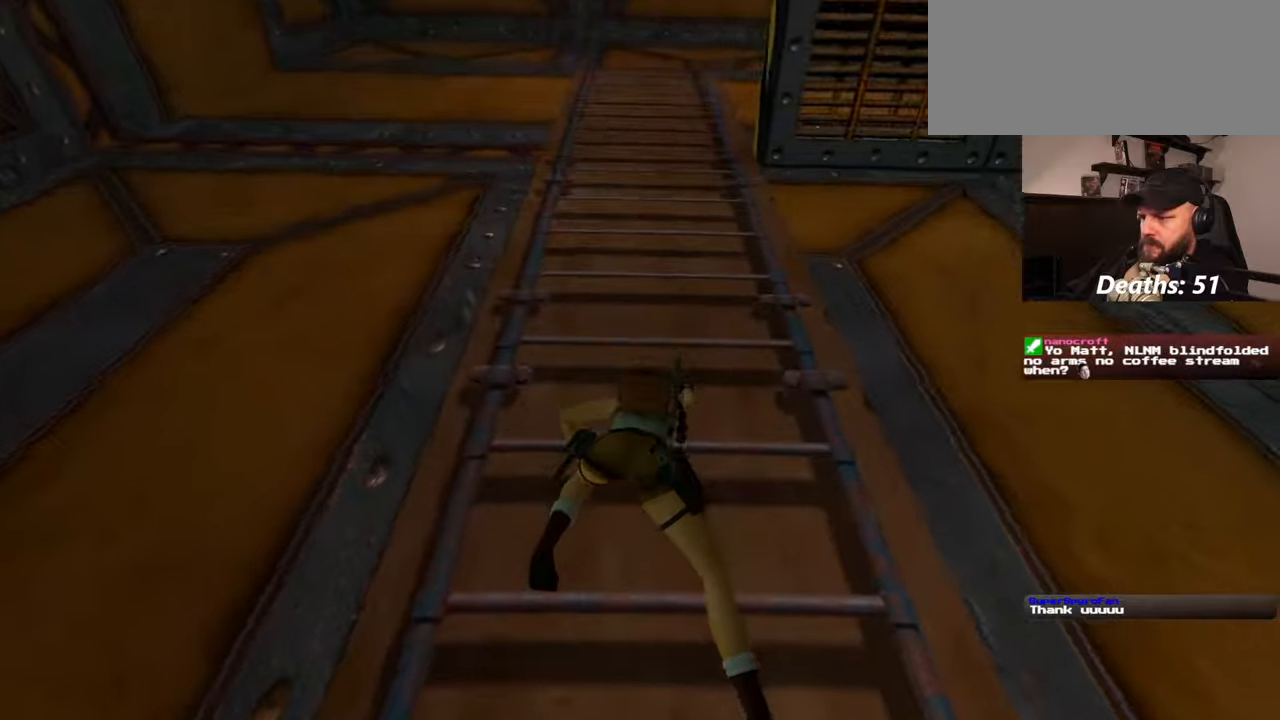
{"buttons": [], "left_stick": "up", "right_stick": "center", "events": [[100, "right_stick", "down"], [384, "right_stick", "center"]]}
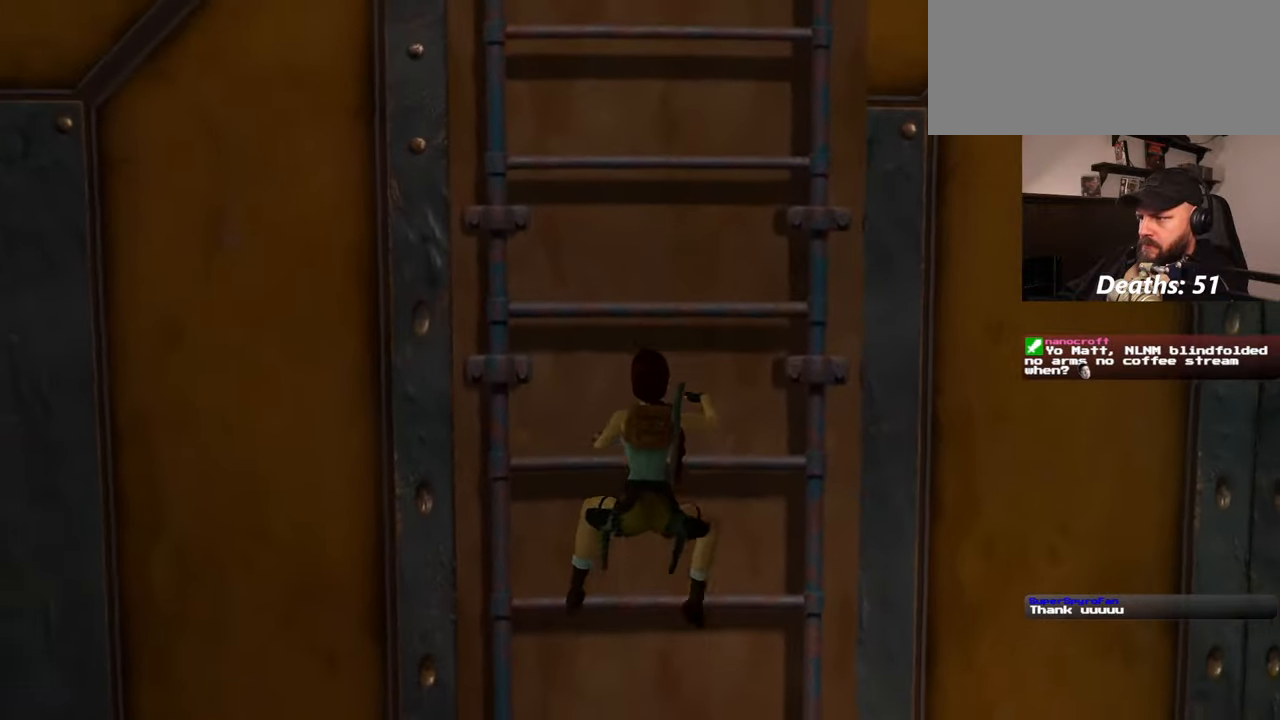
{"buttons": [], "left_stick": "up", "right_stick": "right", "events": [[50, "right_stick", "down-right"], [100, "right_stick", "right"]]}
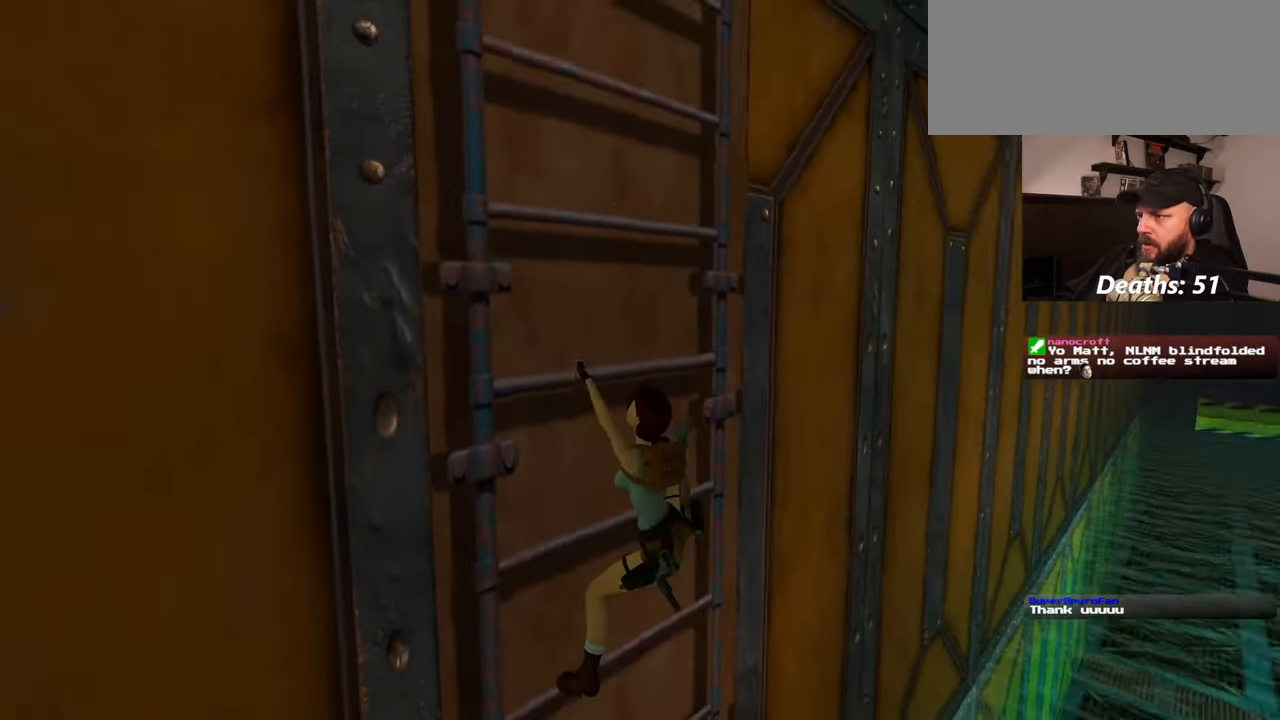
{"buttons": [], "left_stick": "up", "right_stick": "center", "events": [[150, "right_stick", "center"]]}
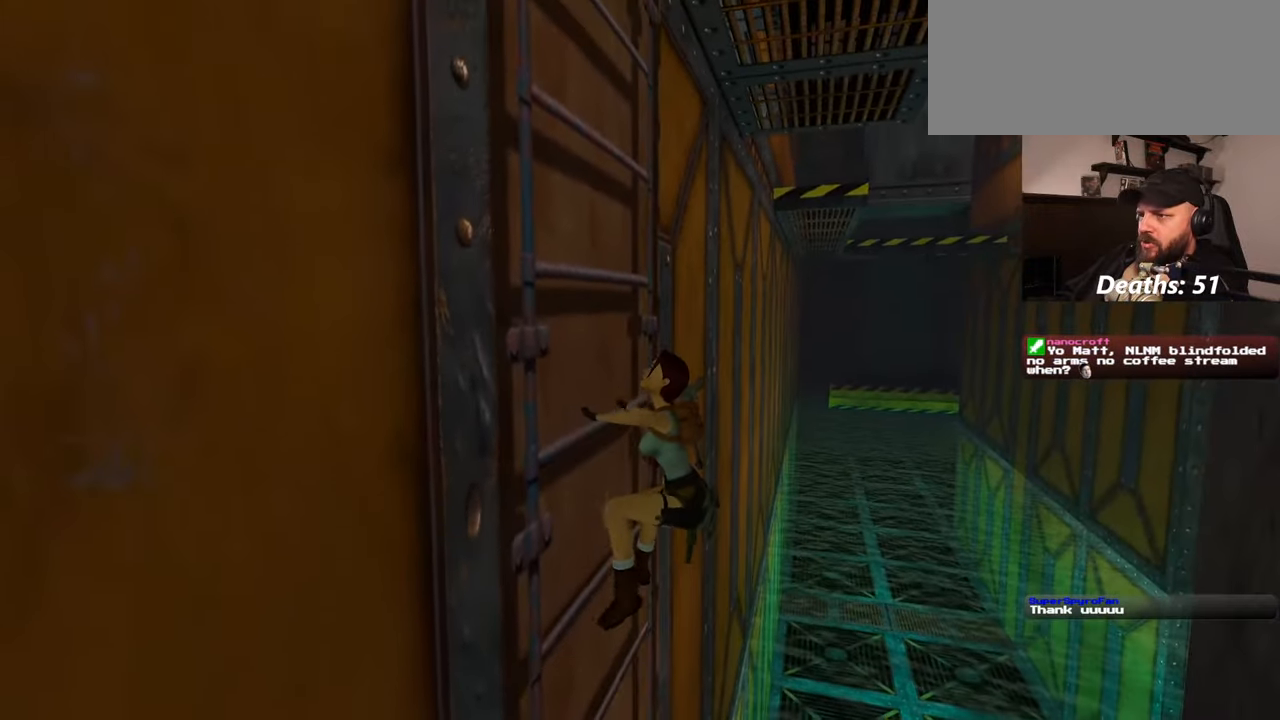
{"buttons": [], "left_stick": "up", "right_stick": "center", "events": [[217, "right_stick", "down-right"], [367, "right_stick", "center"]]}
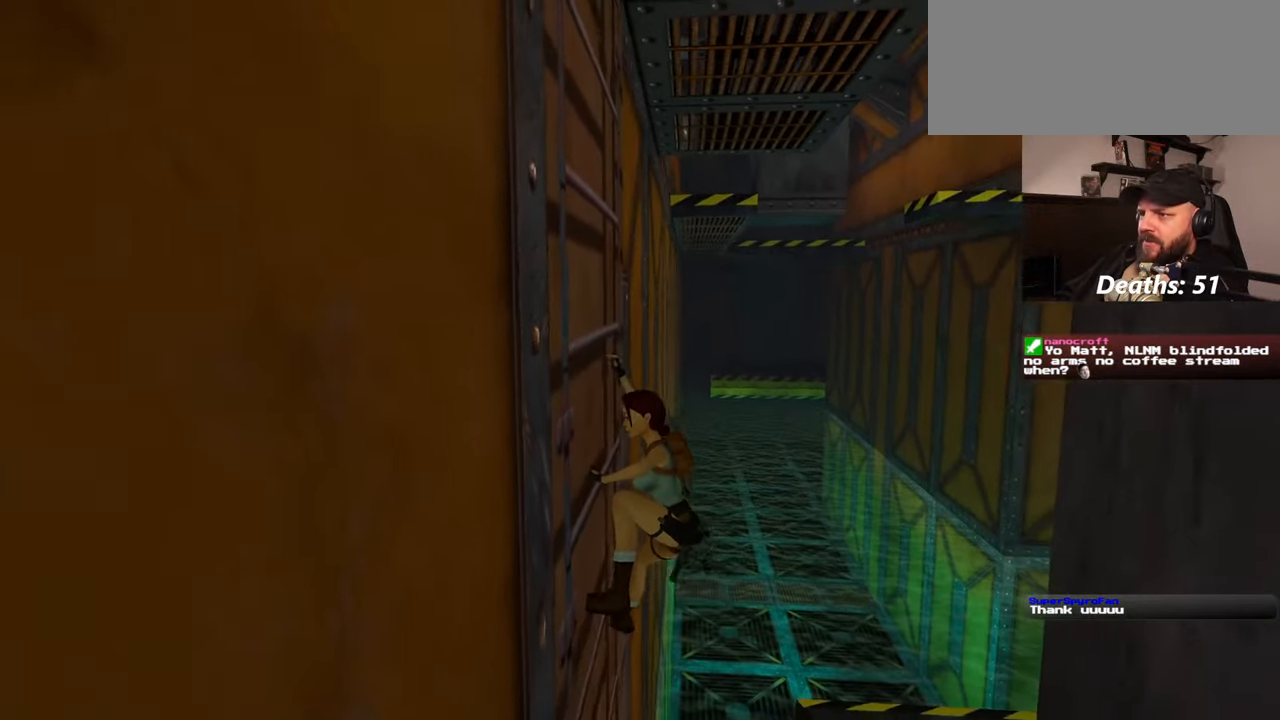
{"buttons": [], "left_stick": "up", "right_stick": "center", "events": [[200, "right_stick", "right"], [317, "right_stick", "center"]]}
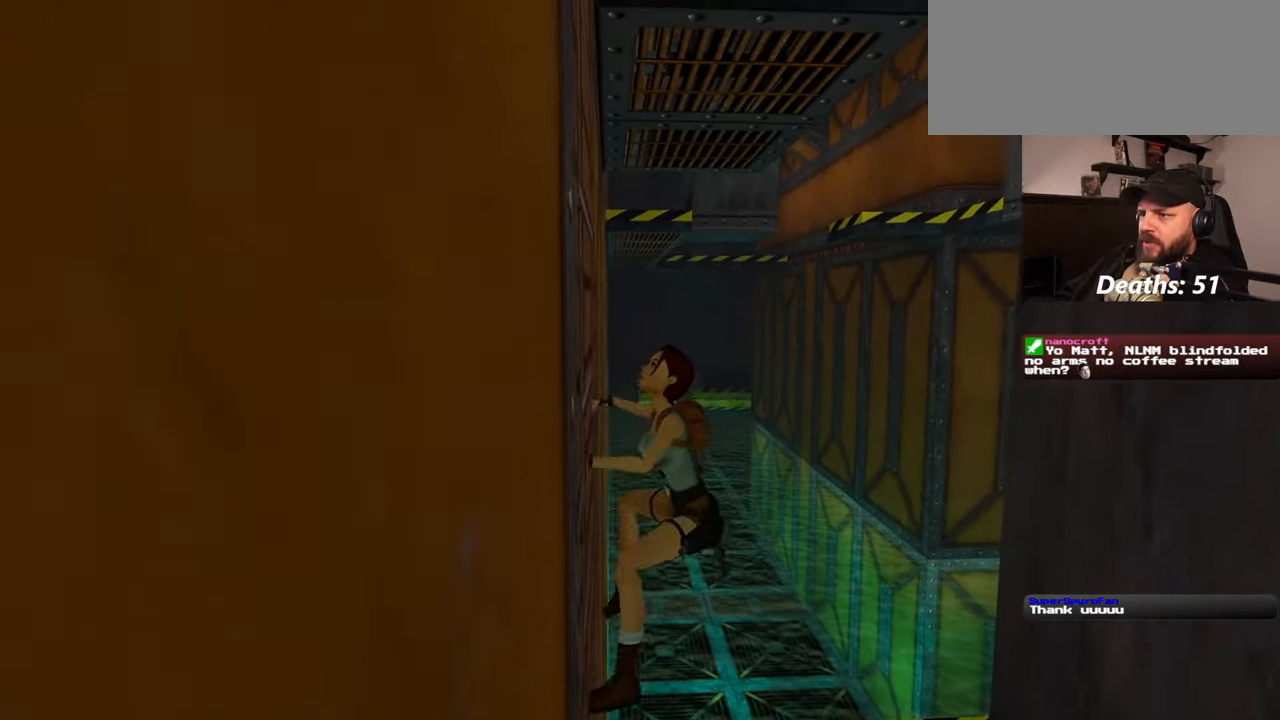
{"buttons": [], "left_stick": "up", "right_stick": "left", "events": [[434, "right_stick", "left"]]}
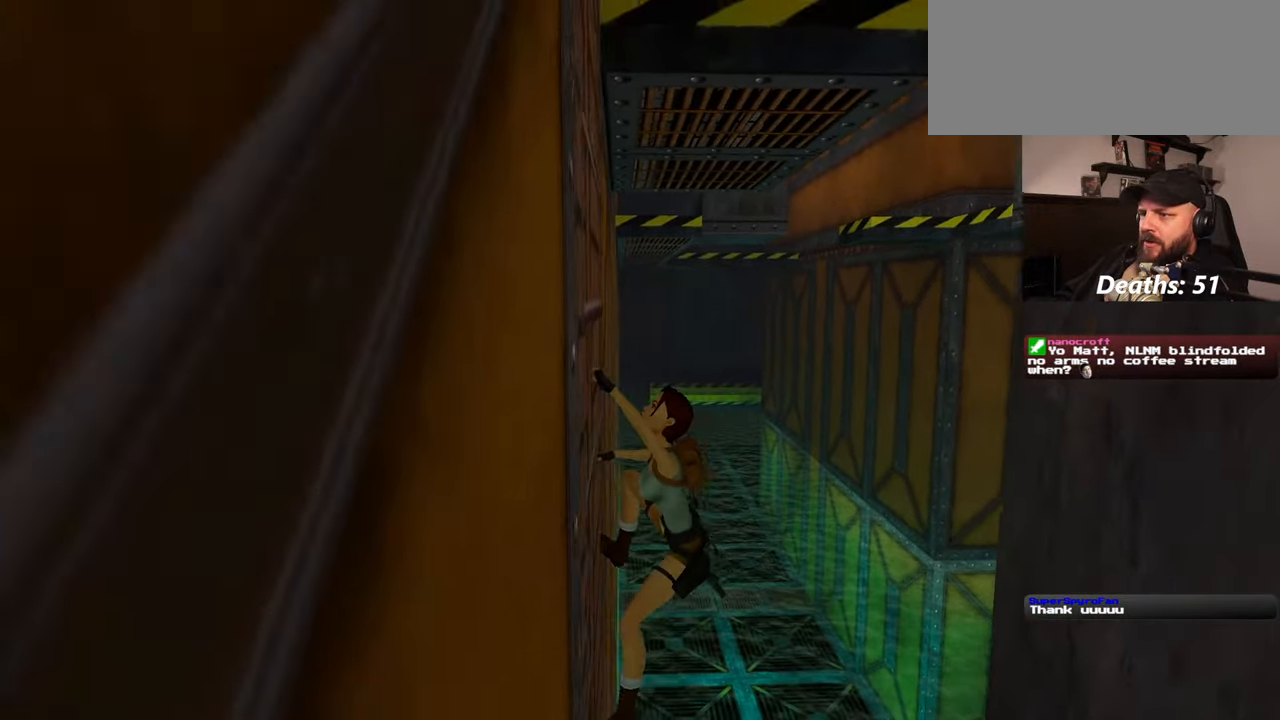
{"buttons": [], "left_stick": "up", "right_stick": "left", "events": []}
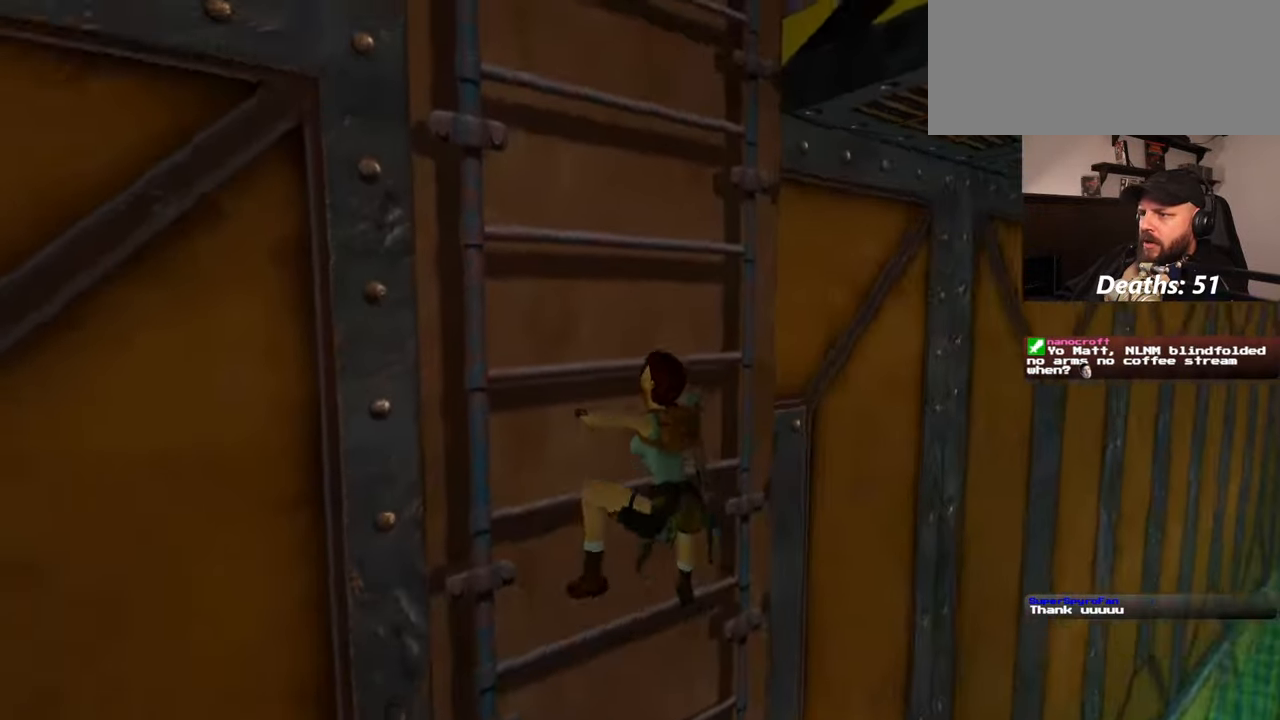
{"buttons": [], "left_stick": "up", "right_stick": "left", "events": []}
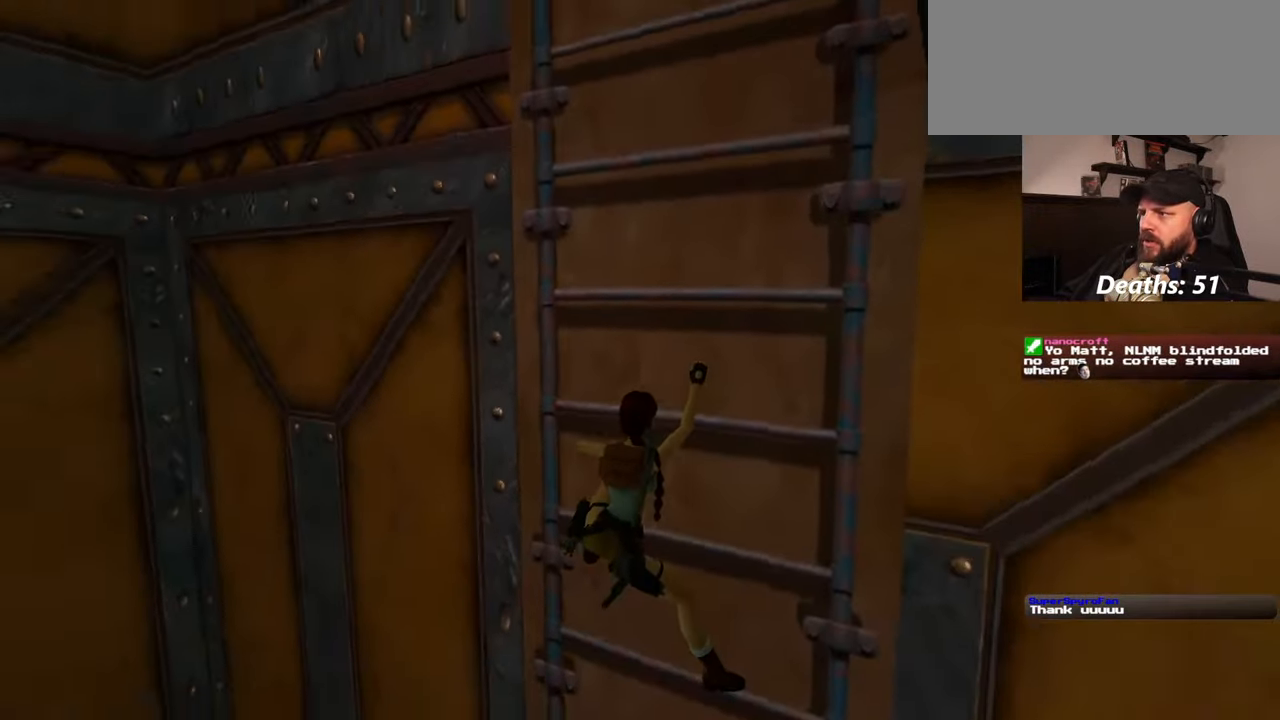
{"buttons": [], "left_stick": "up", "right_stick": "center", "events": [[334, "right_stick", "center"]]}